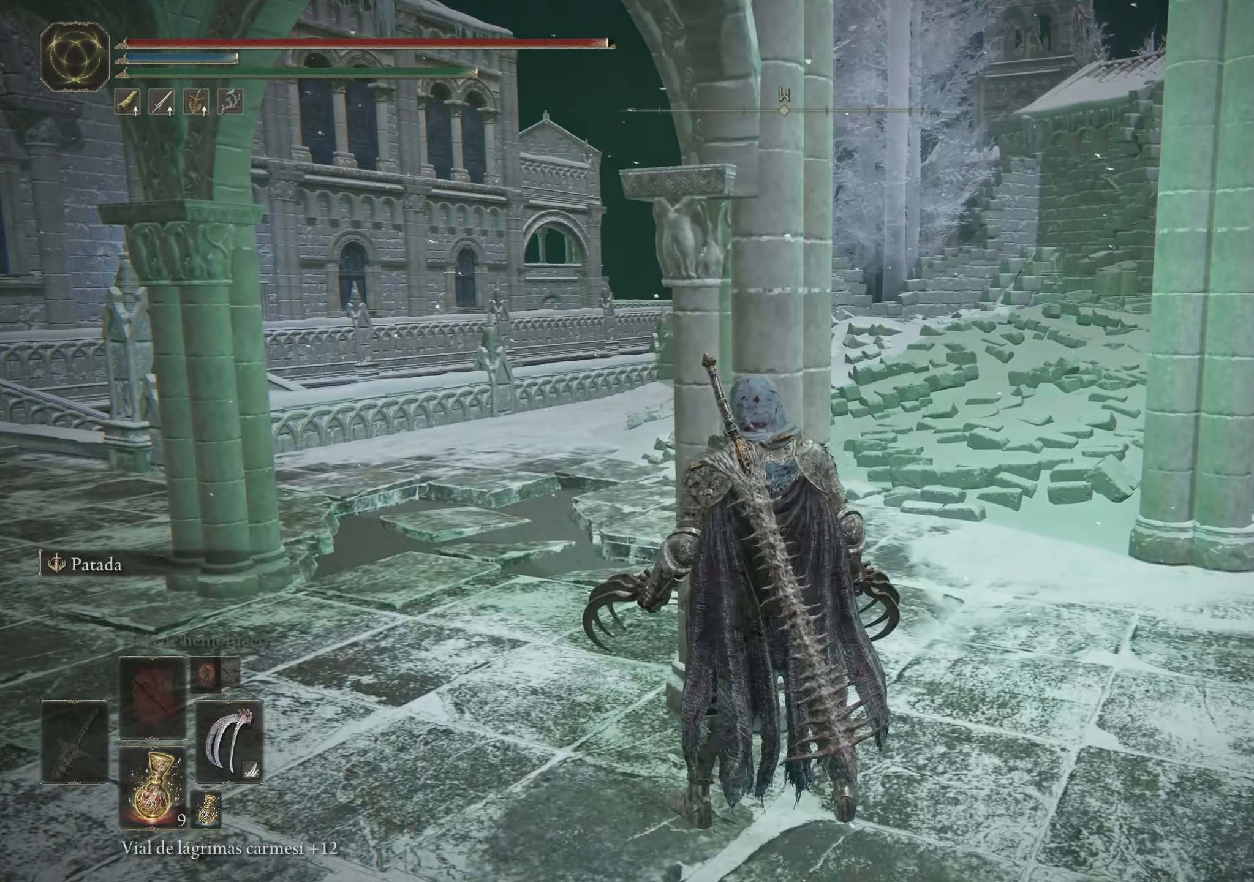
Gameplay with keyboard and mouse; each line is a JSON object with the keys and mouse buttons held at the frame after it. "events" lists presses ("down") and releases ("up") of "1", "2", "3", "4", "5", "a", "alt", "c", "caps_lock", "ctrl", "d", "e", "f", "g", "q", "r", "s", "shift", "space", "t", "tab", "v", "w", "x", "z", "mouse_left", "mouse_wheel" and "mouse_right" between this image and that frame as [ms after this image, input, new state], when the widget could be followed in between. "mouse_left", "mouse_wheel", "mouse_right" = the "left", "wheel", "right" buttons of the "mouse" list. No other keys are recorded. "wheel" means that the mouse wheel is clicked or scrolled. Not read: mouse_move.
{"keys": [], "mouse": [], "events": []}
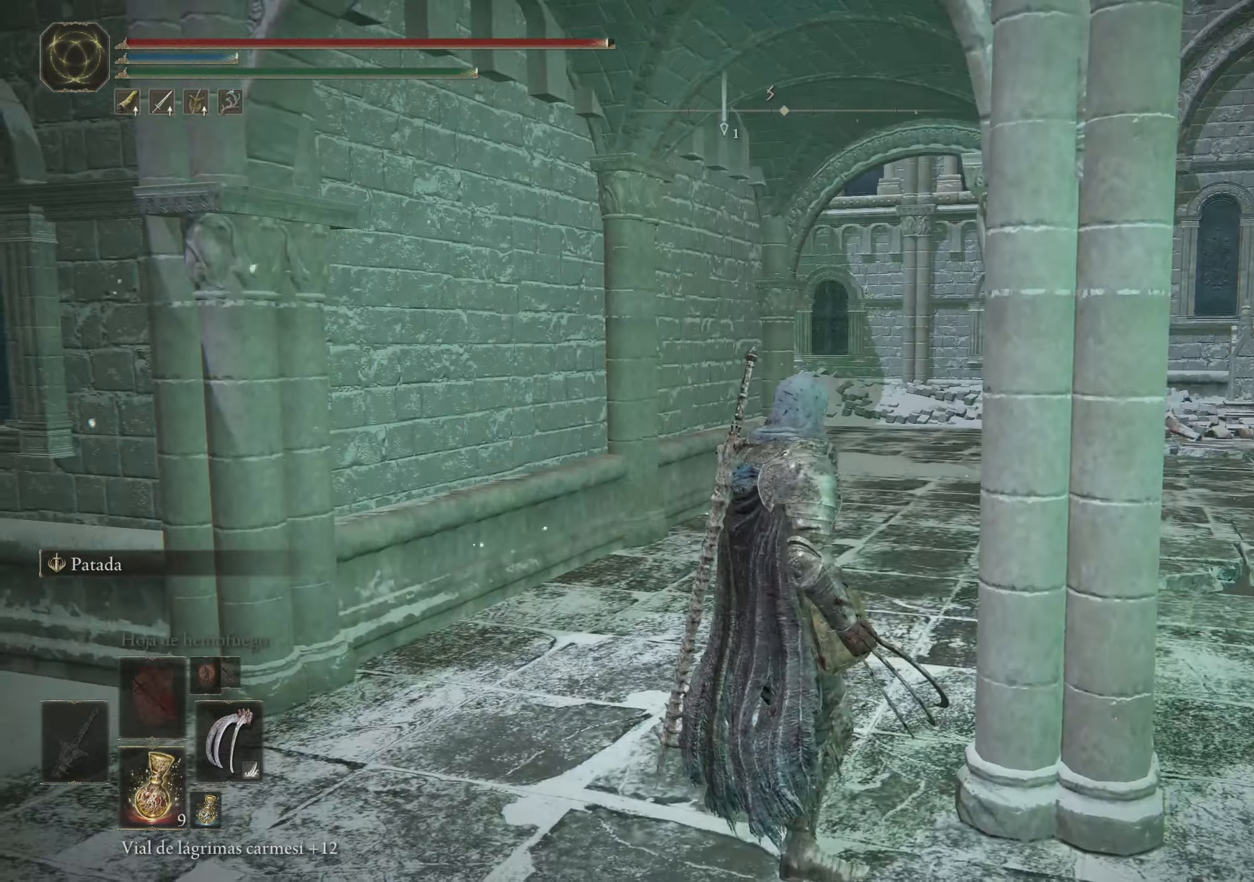
{"keys": [], "mouse": [], "events": []}
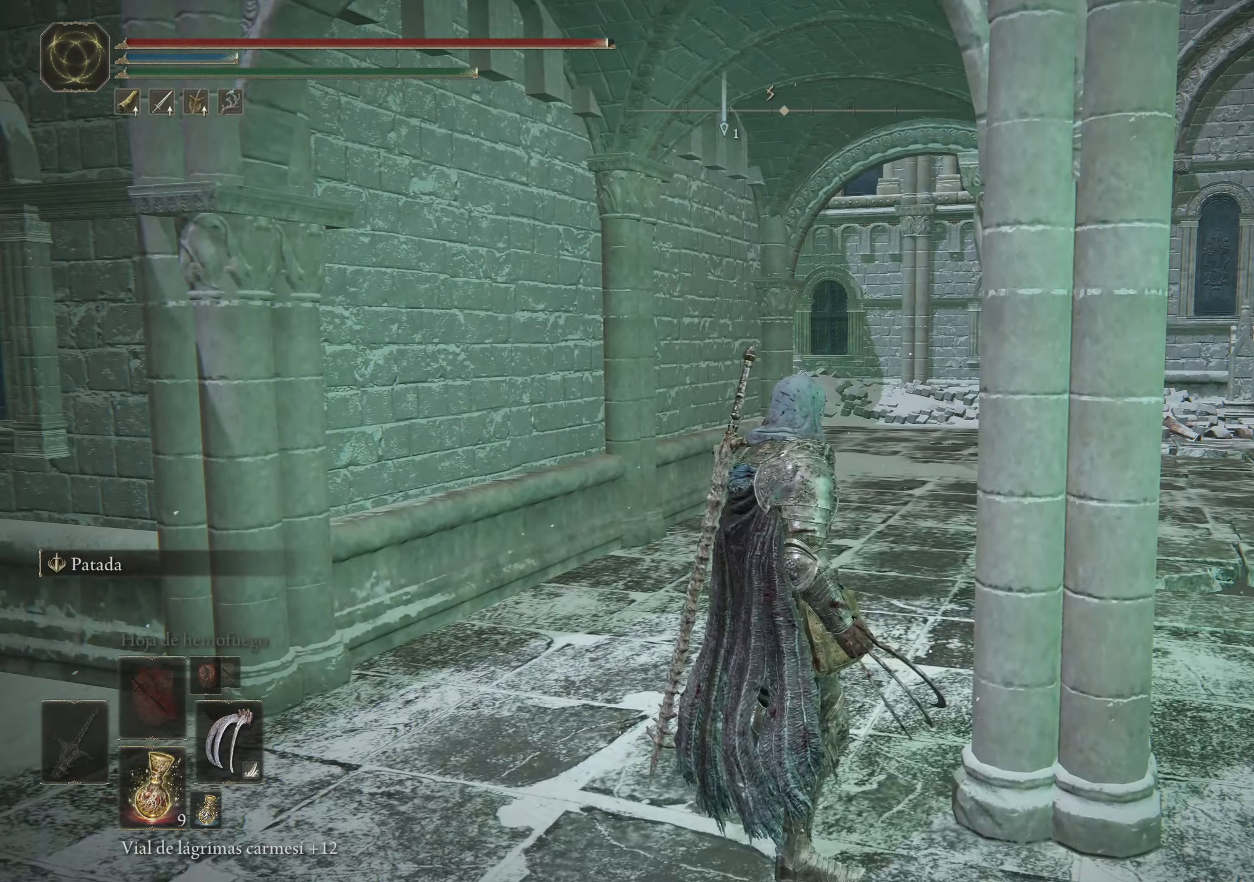
{"keys": ["a"], "mouse": [], "events": [[433, "a", "down"]]}
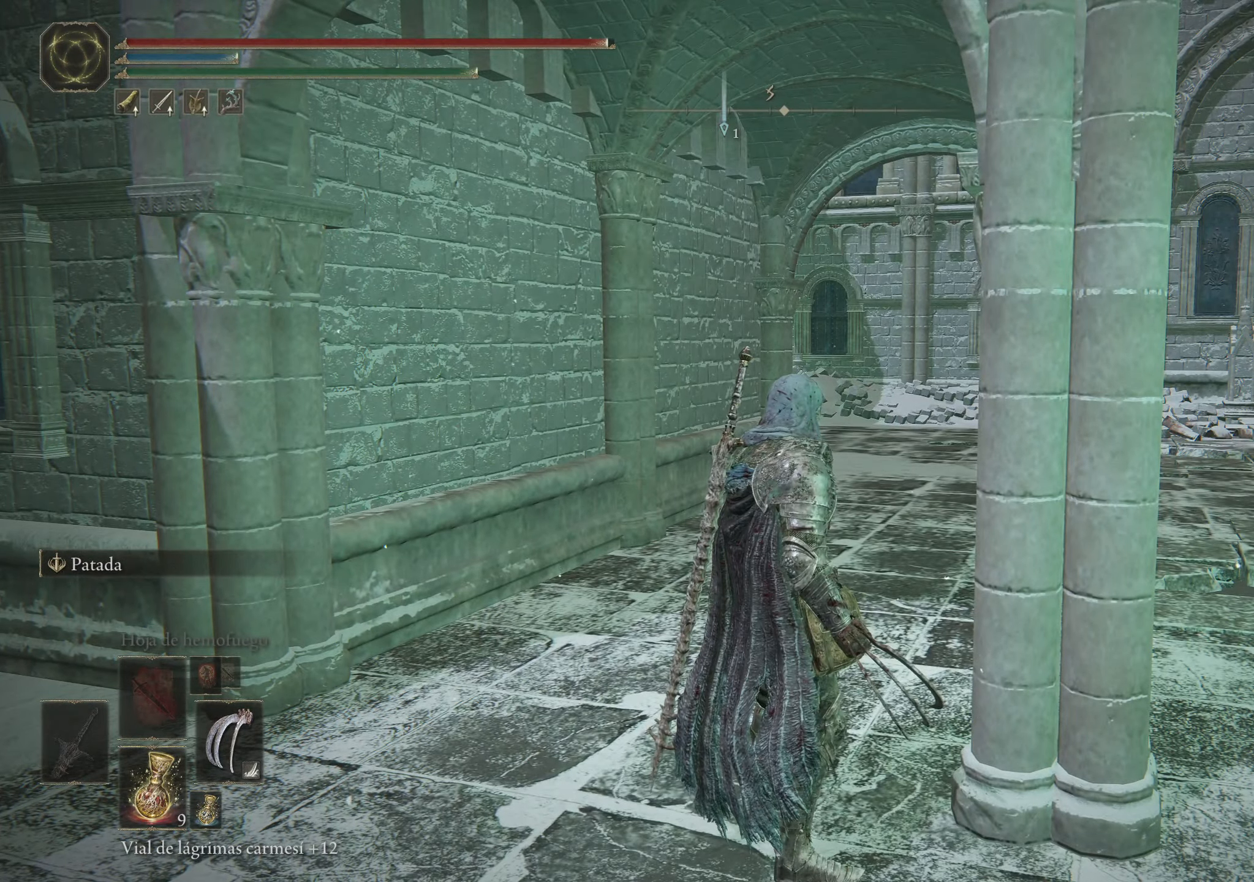
{"keys": ["a"], "mouse": [], "events": []}
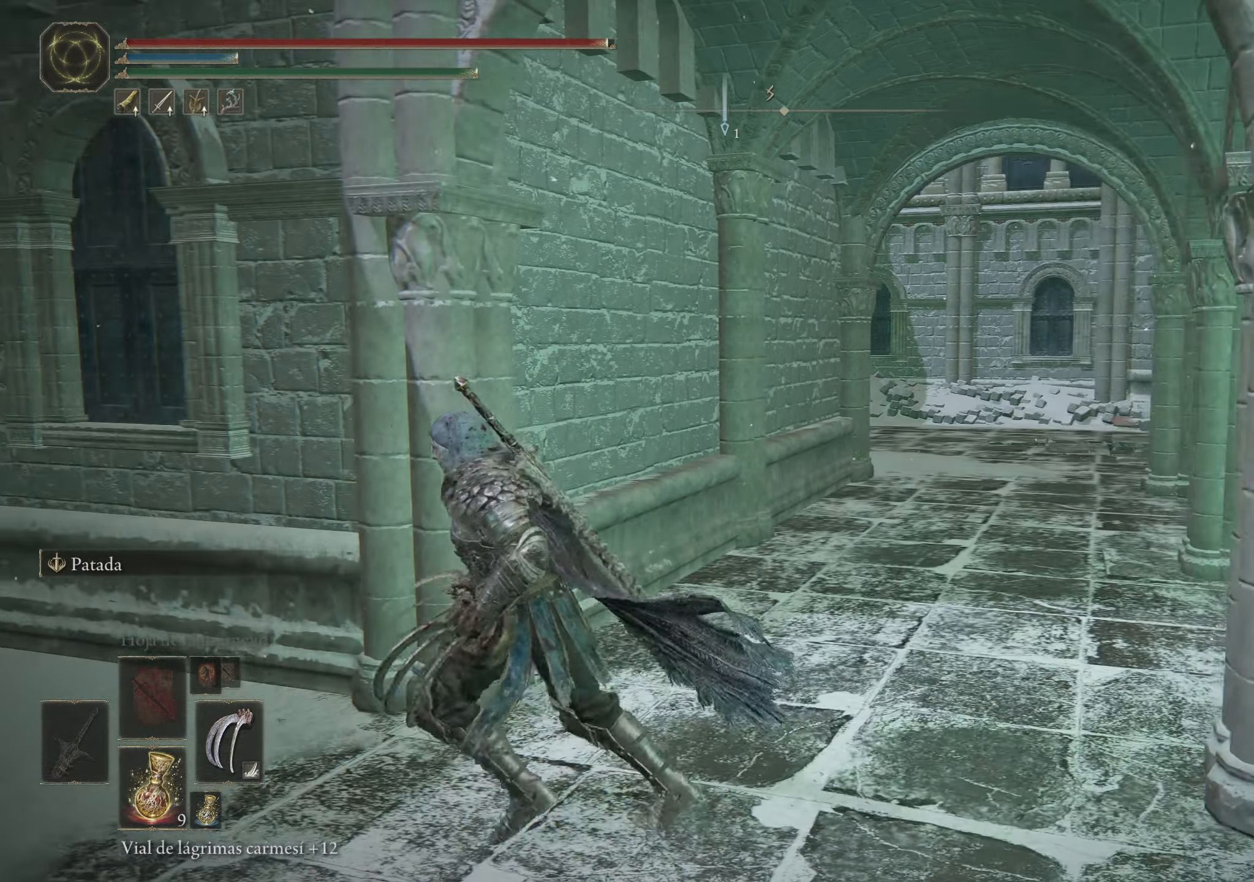
{"keys": [], "mouse": [], "events": [[466, "a", "up"]]}
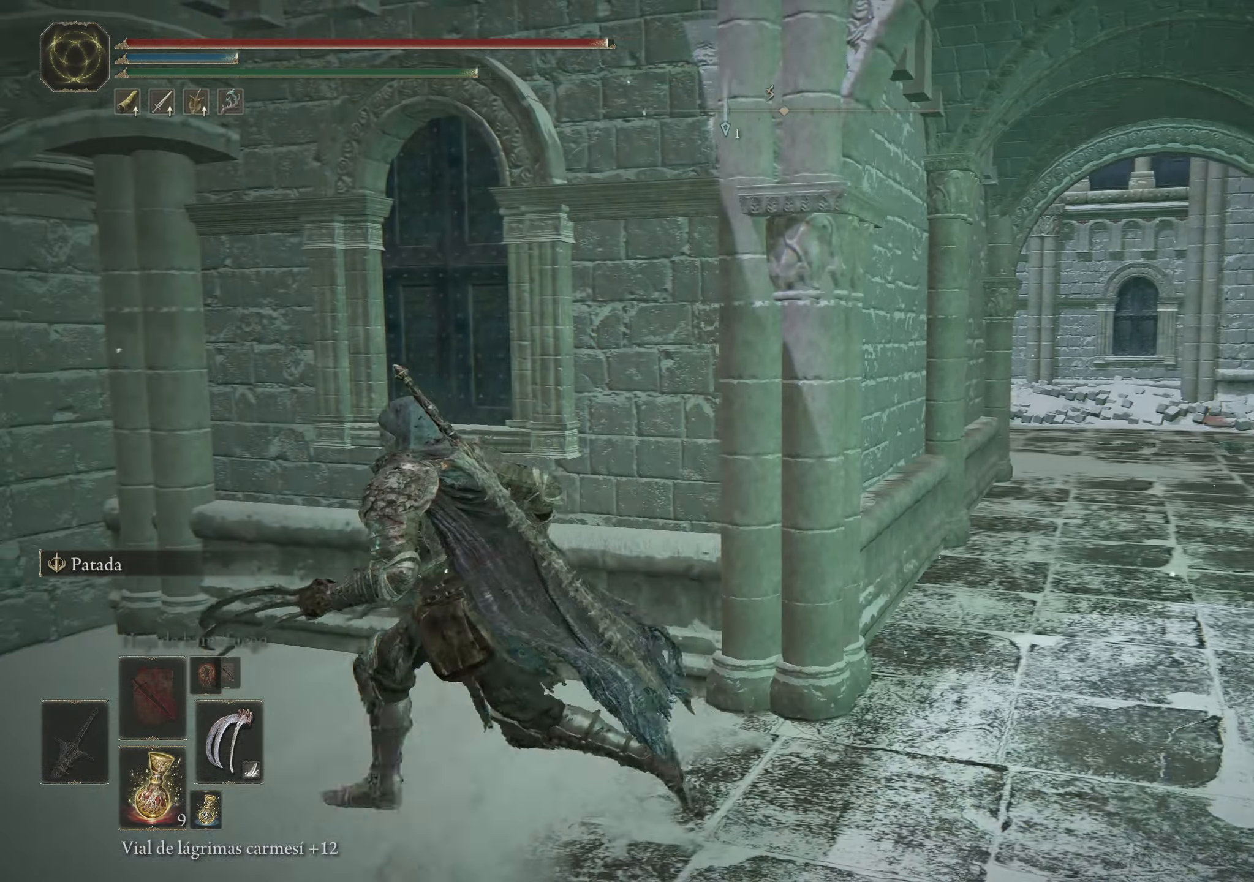
{"keys": ["d", "space", "w"], "mouse": [], "events": [[66, "w", "down"], [167, "d", "down"], [350, "space", "down"]]}
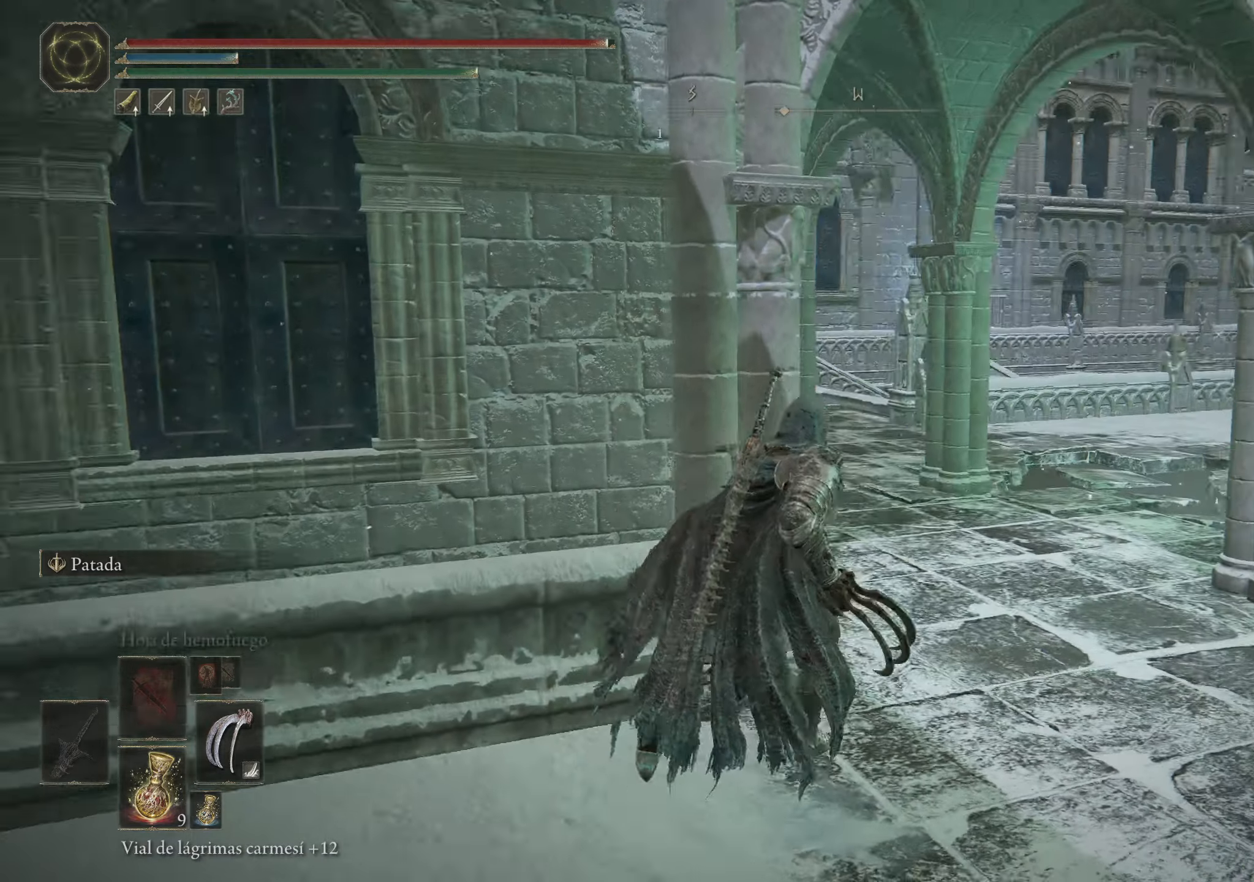
{"keys": ["space", "w"], "mouse": [], "events": [[500, "d", "up"]]}
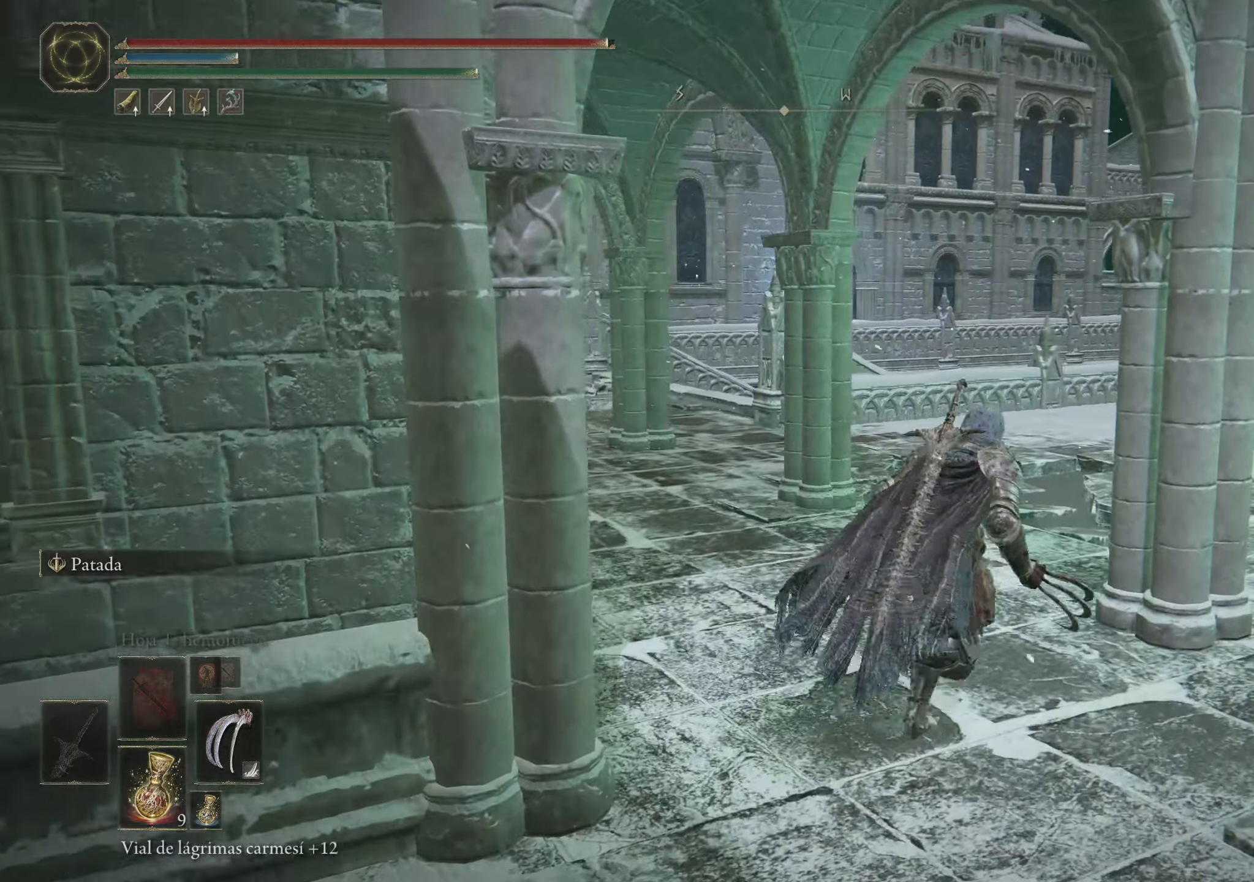
{"keys": ["space", "w"], "mouse": [], "events": []}
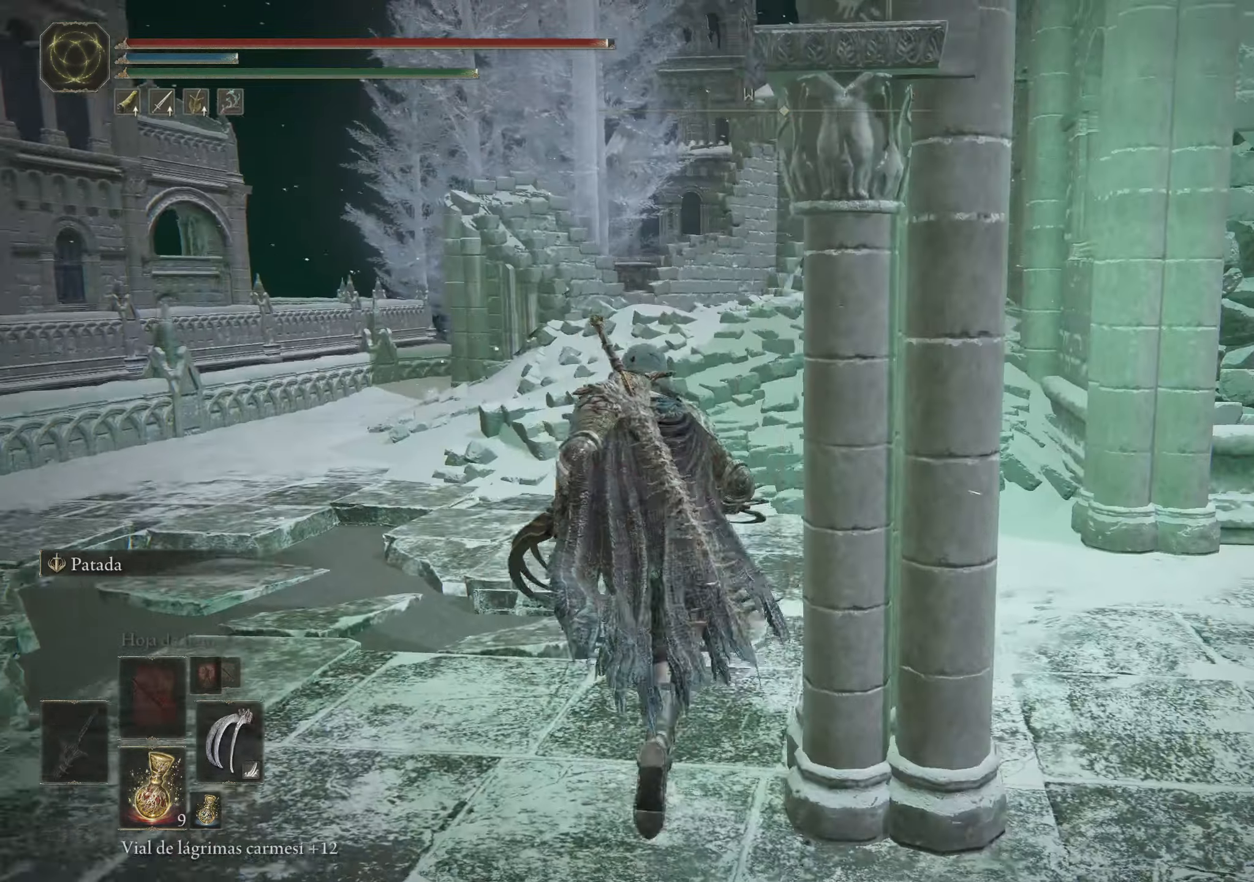
{"keys": ["space", "w"], "mouse": [], "events": []}
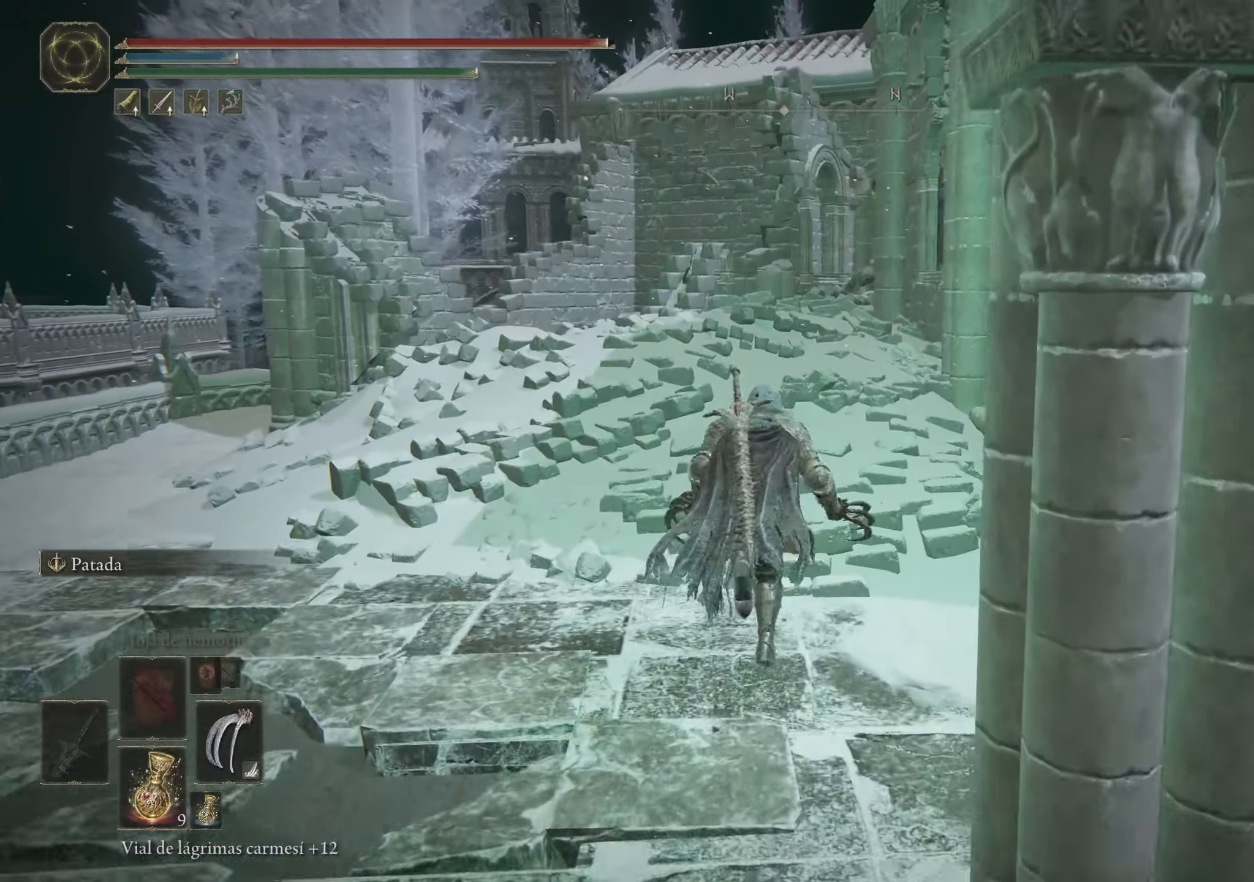
{"keys": ["a", "space", "w"], "mouse": [], "events": [[317, "a", "down"]]}
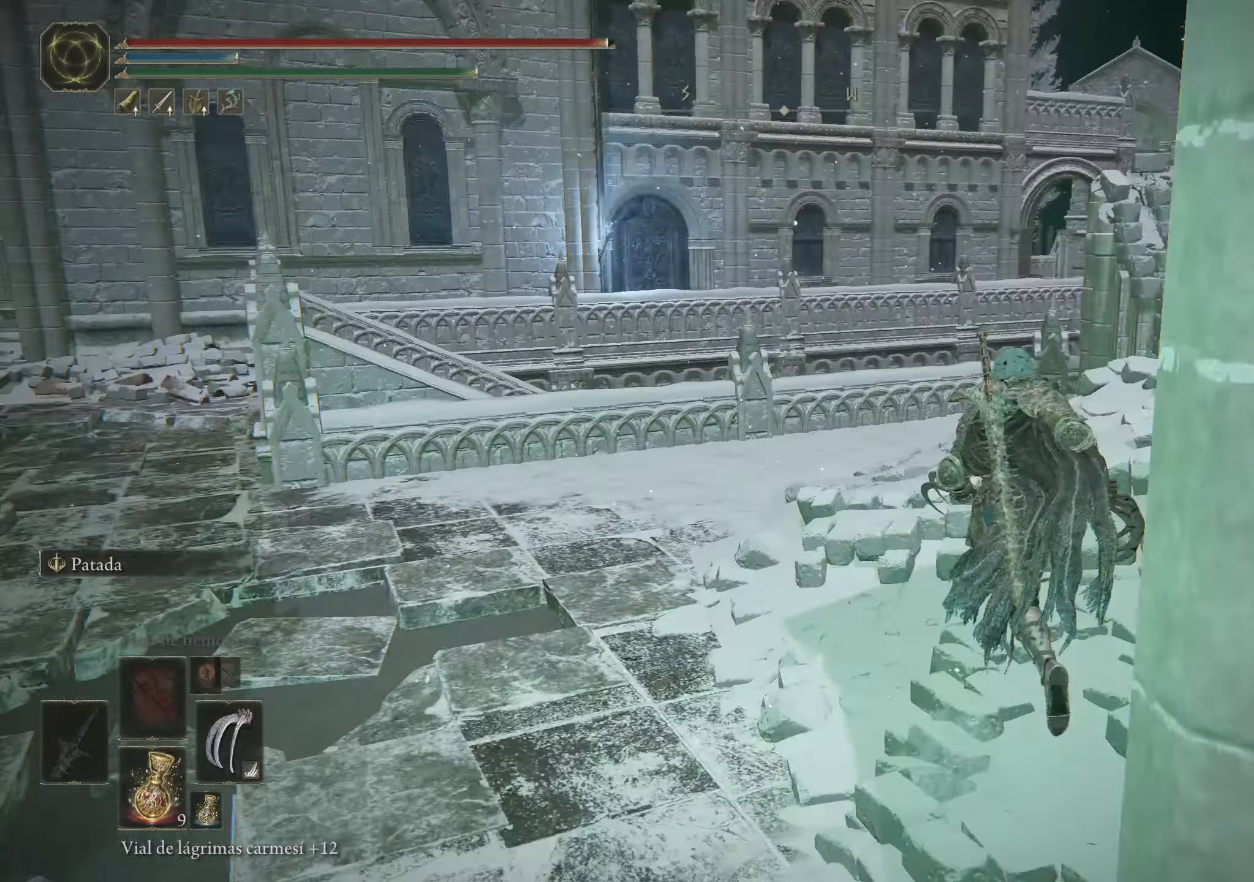
{"keys": ["a", "space", "w"], "mouse": [], "events": []}
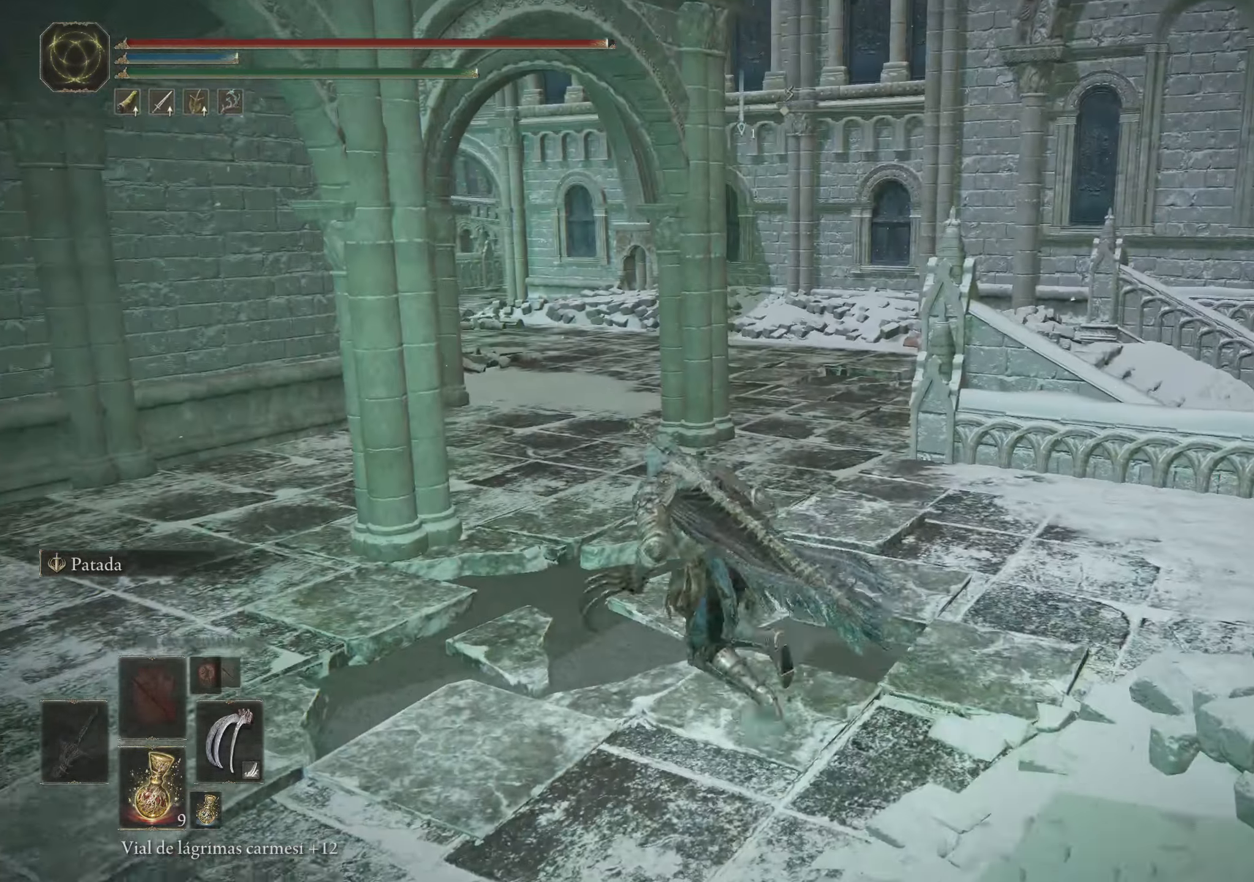
{"keys": ["space", "w"], "mouse": [], "events": [[217, "a", "up"]]}
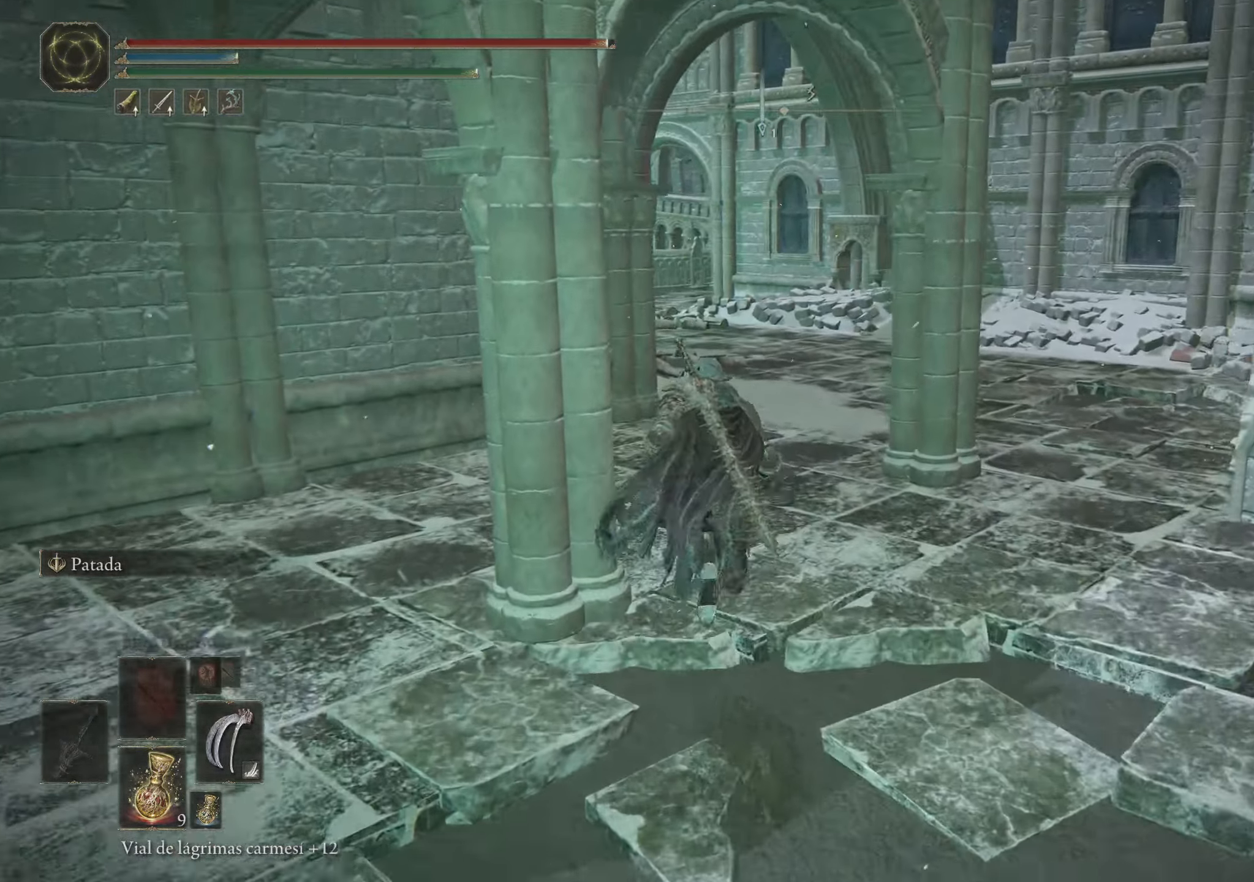
{"keys": ["space", "w"], "mouse": [], "events": []}
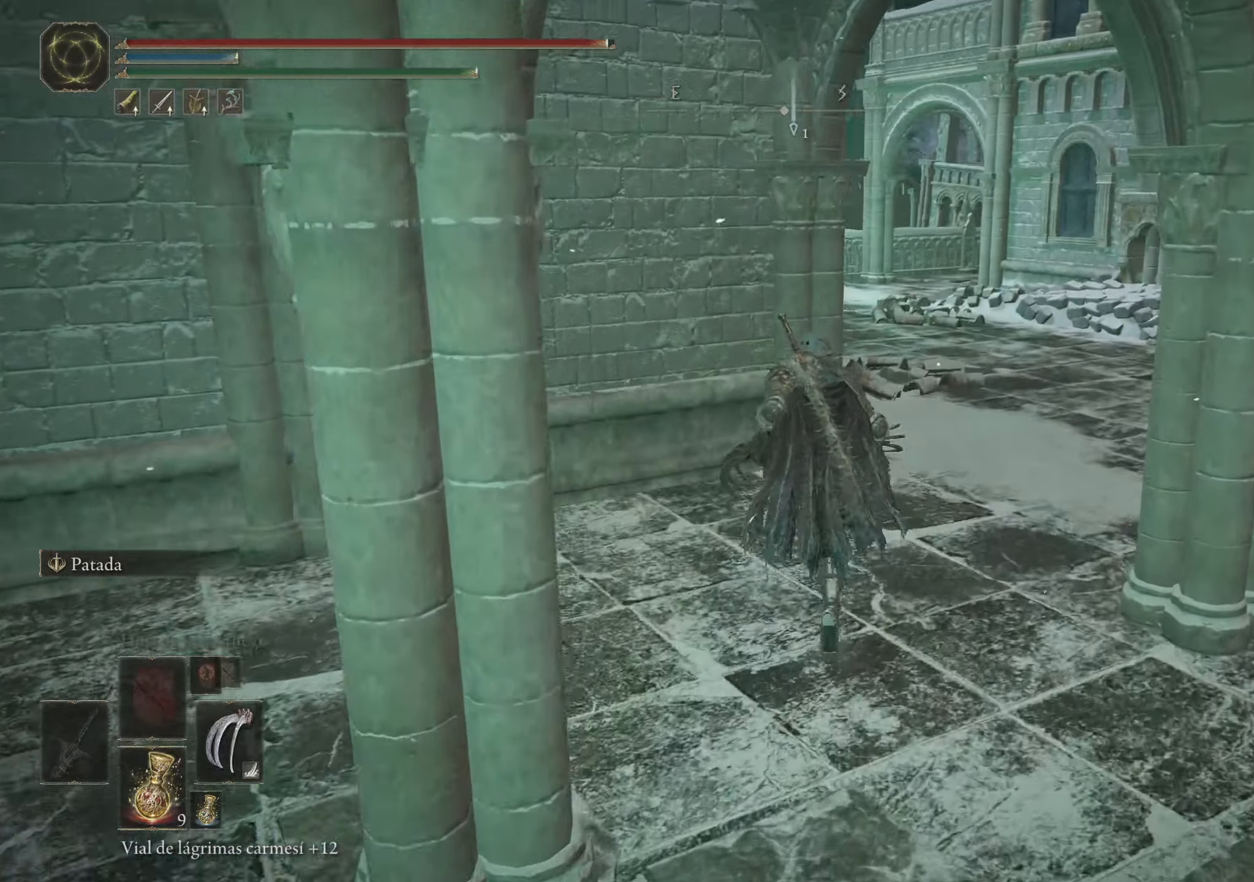
{"keys": ["d", "w"], "mouse": [], "events": [[50, "d", "down"], [383, "space", "up"]]}
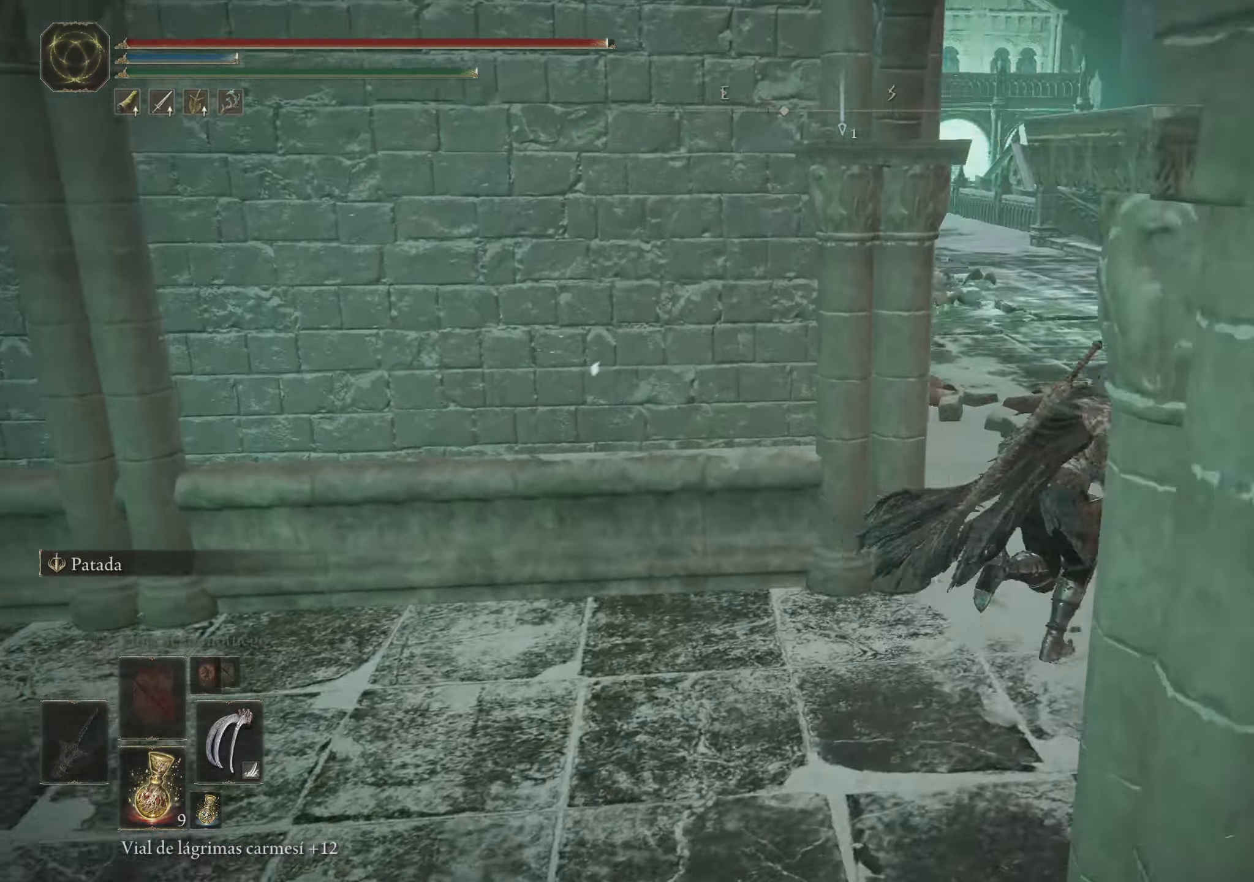
{"keys": ["w"], "mouse": [], "events": [[117, "d", "up"]]}
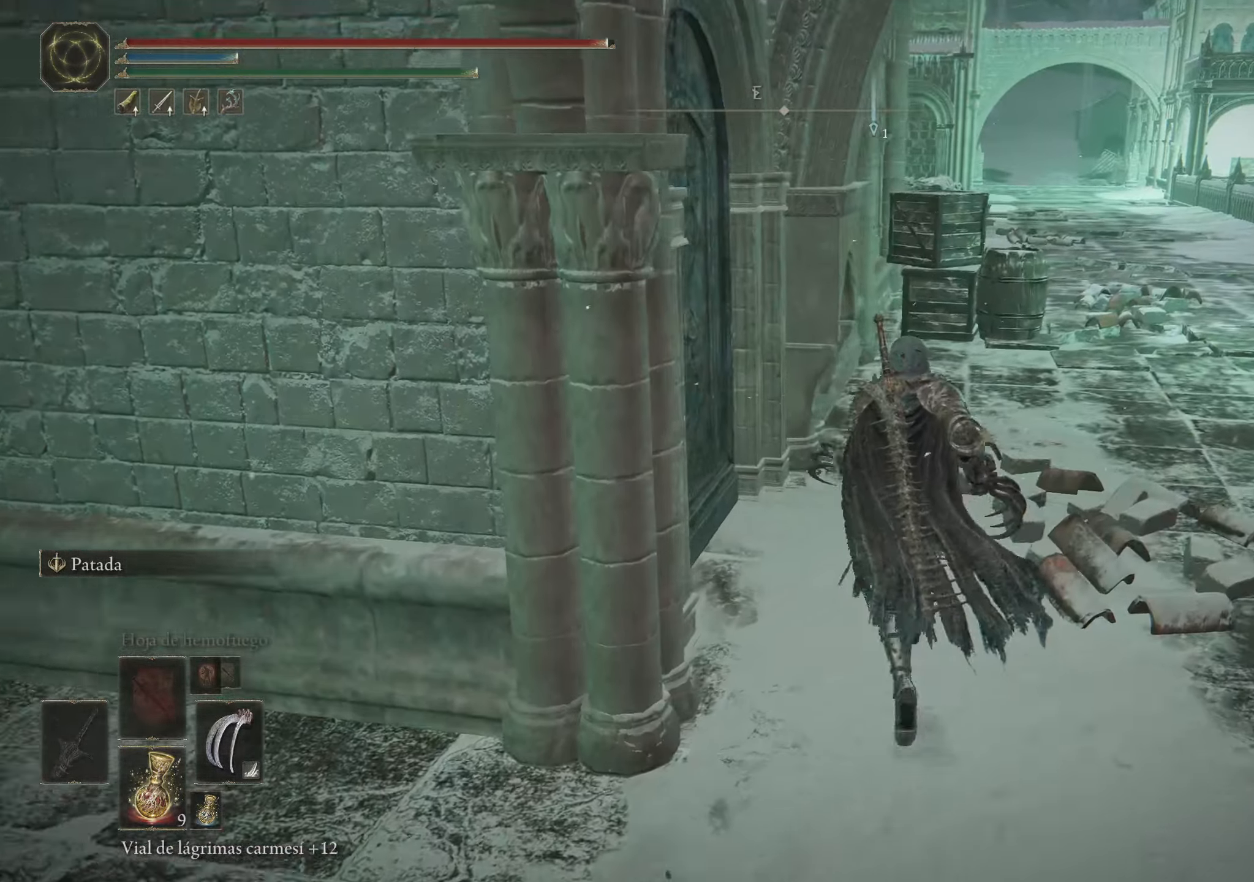
{"keys": ["w"], "mouse": [], "events": []}
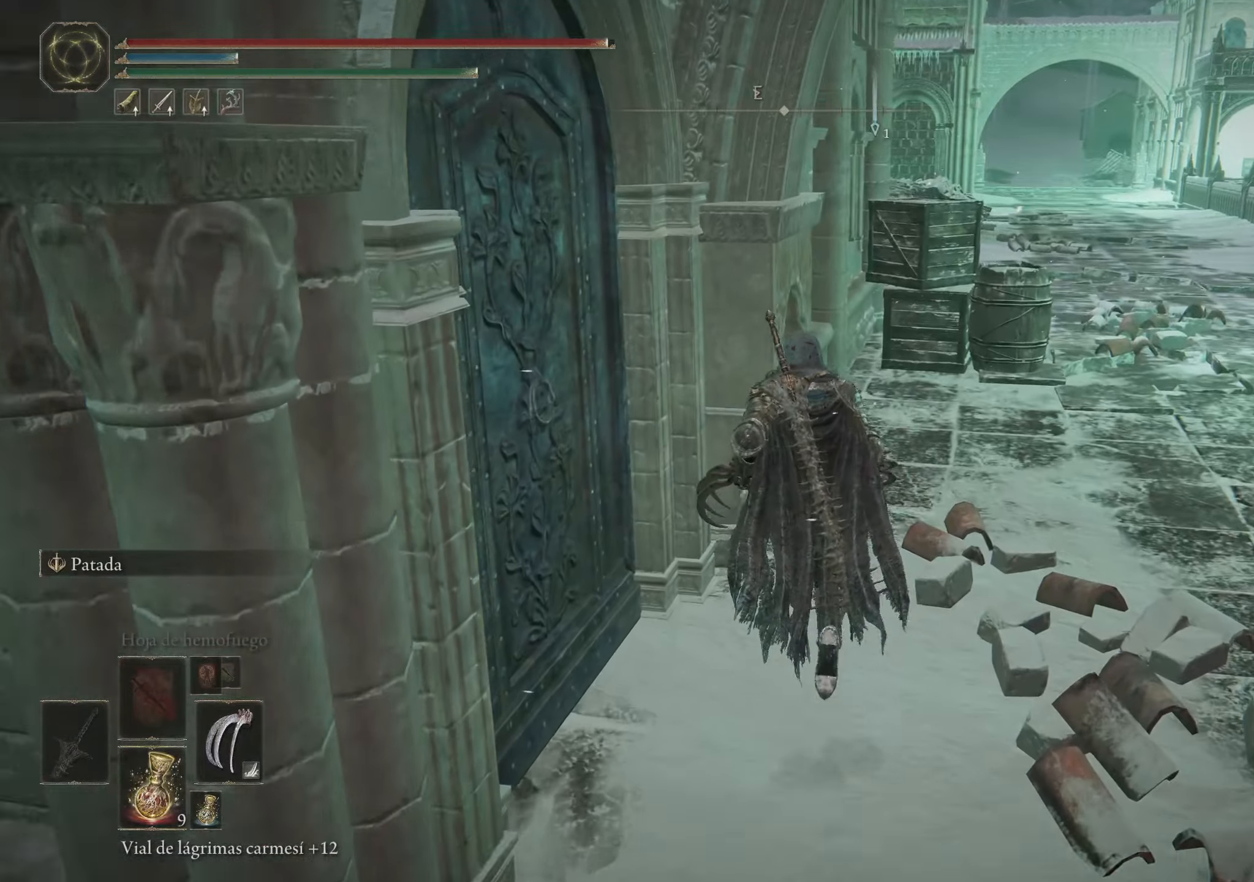
{"keys": ["d", "w"], "mouse": [], "events": [[50, "d", "down"]]}
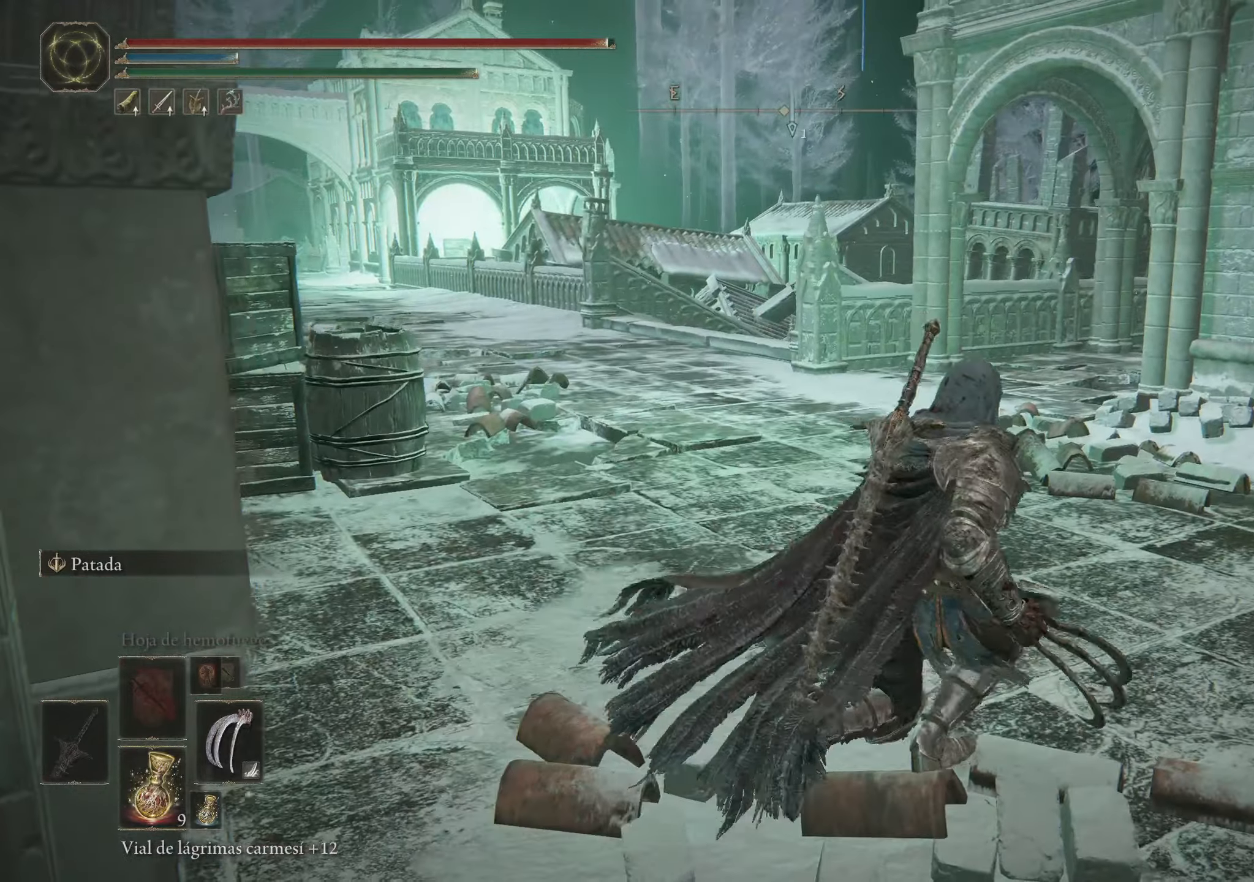
{"keys": [], "mouse": [], "events": [[250, "d", "up"], [400, "w", "up"]]}
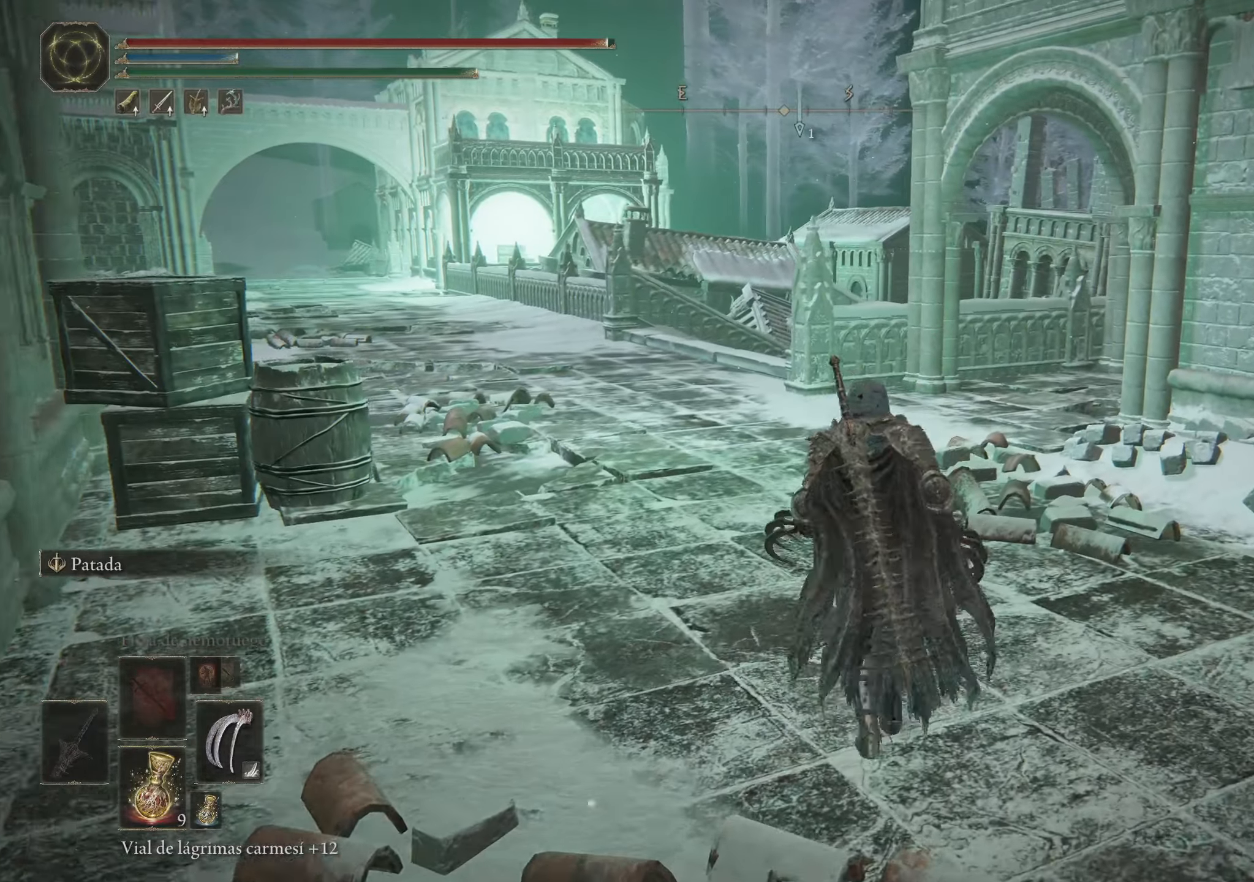
{"keys": [], "mouse": [], "events": []}
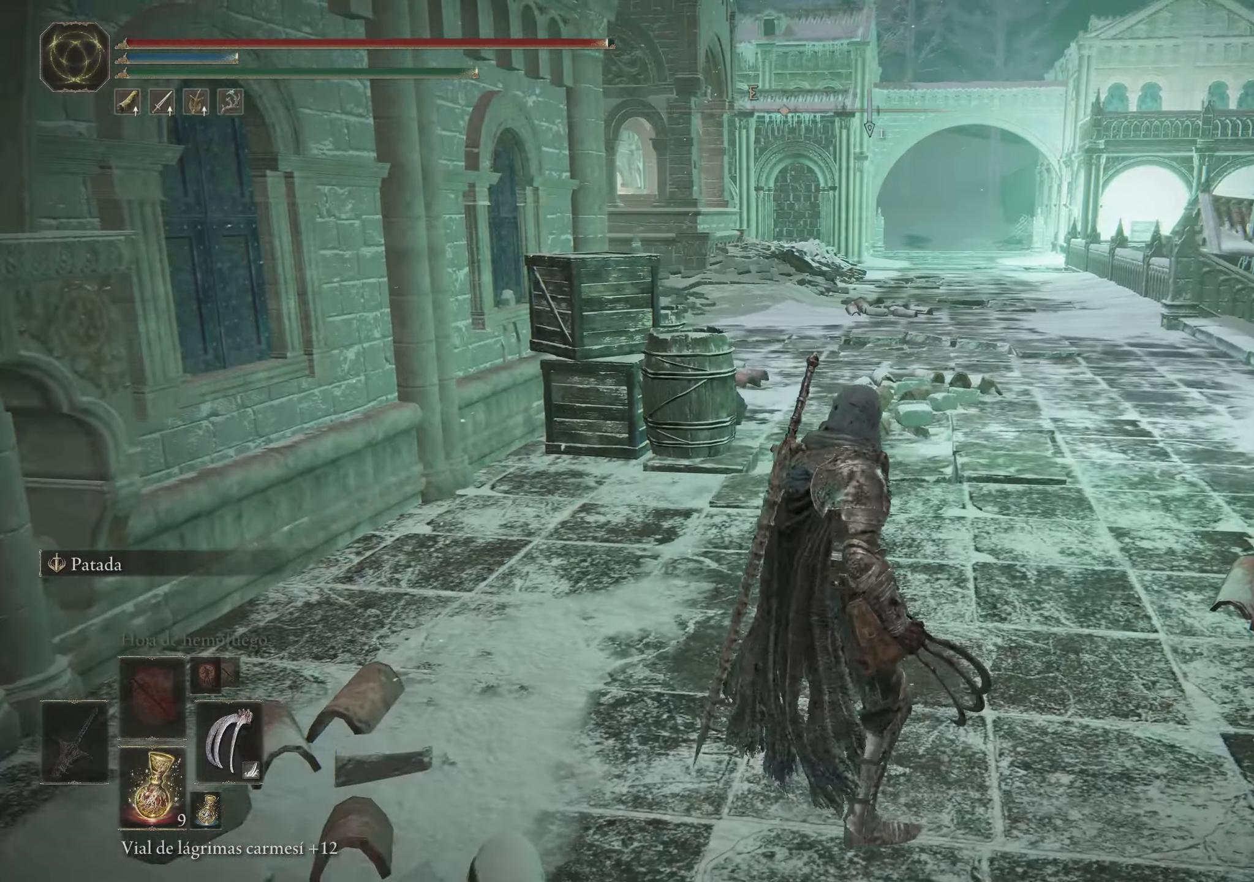
{"keys": ["w"], "mouse": [], "events": [[234, "w", "down"]]}
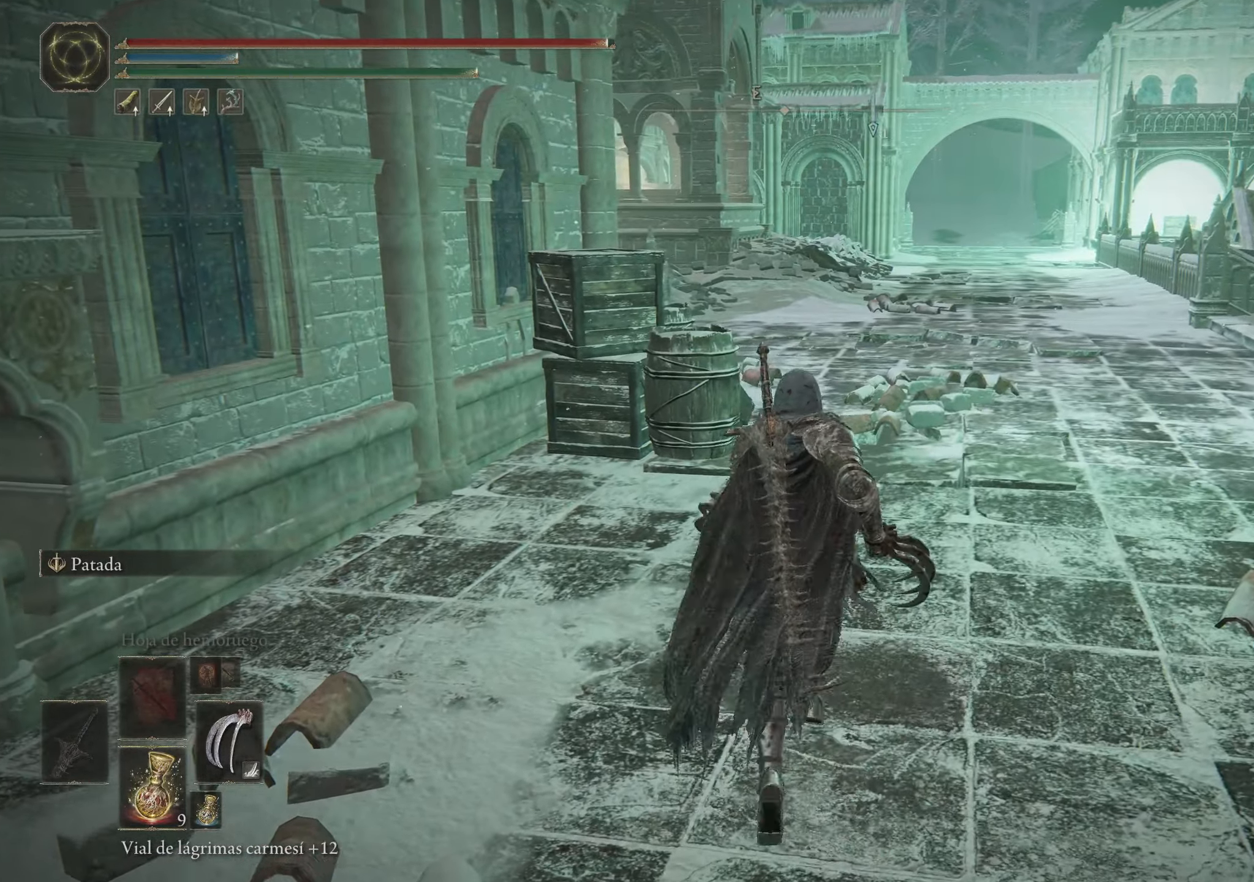
{"keys": ["d", "w"], "mouse": [], "events": [[117, "d", "down"]]}
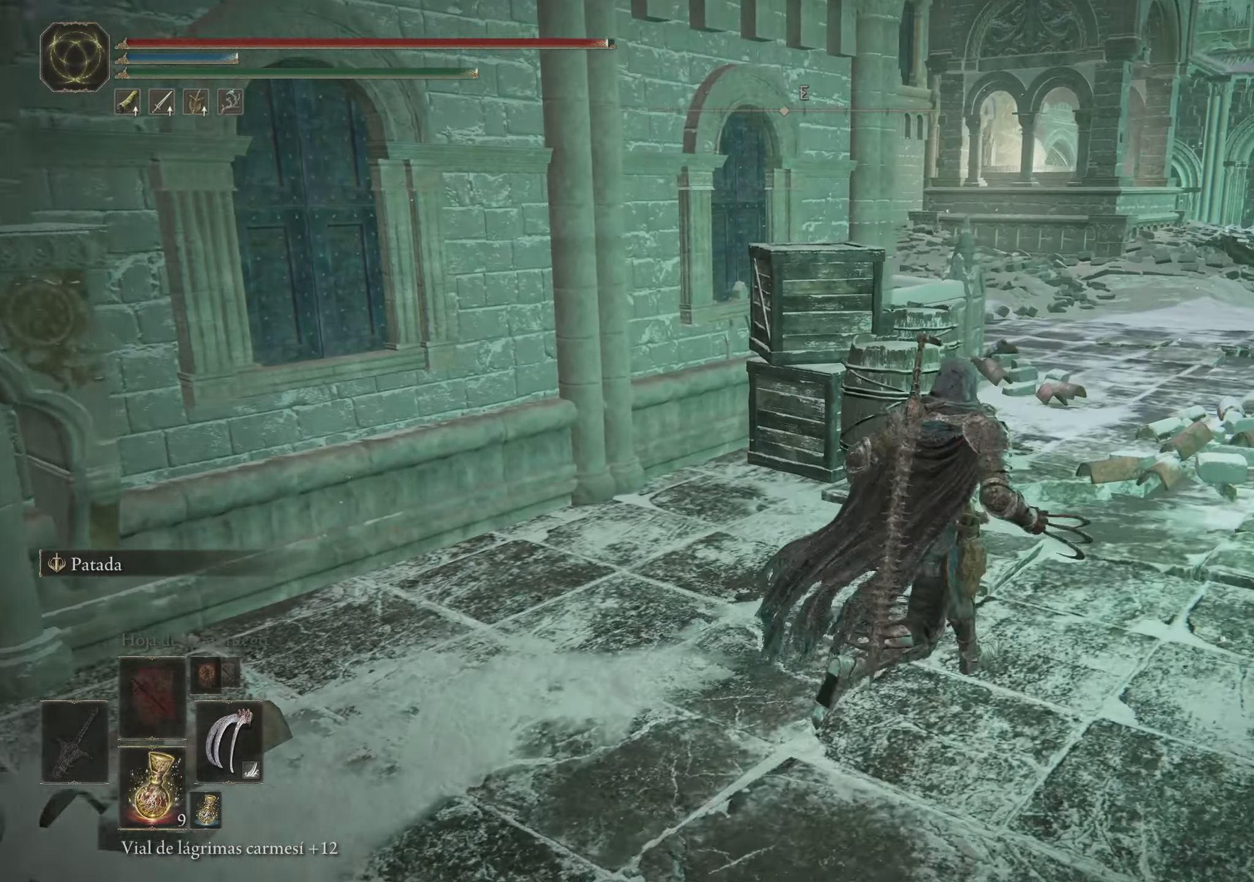
{"keys": ["d", "space", "w"], "mouse": [], "events": [[267, "space", "down"]]}
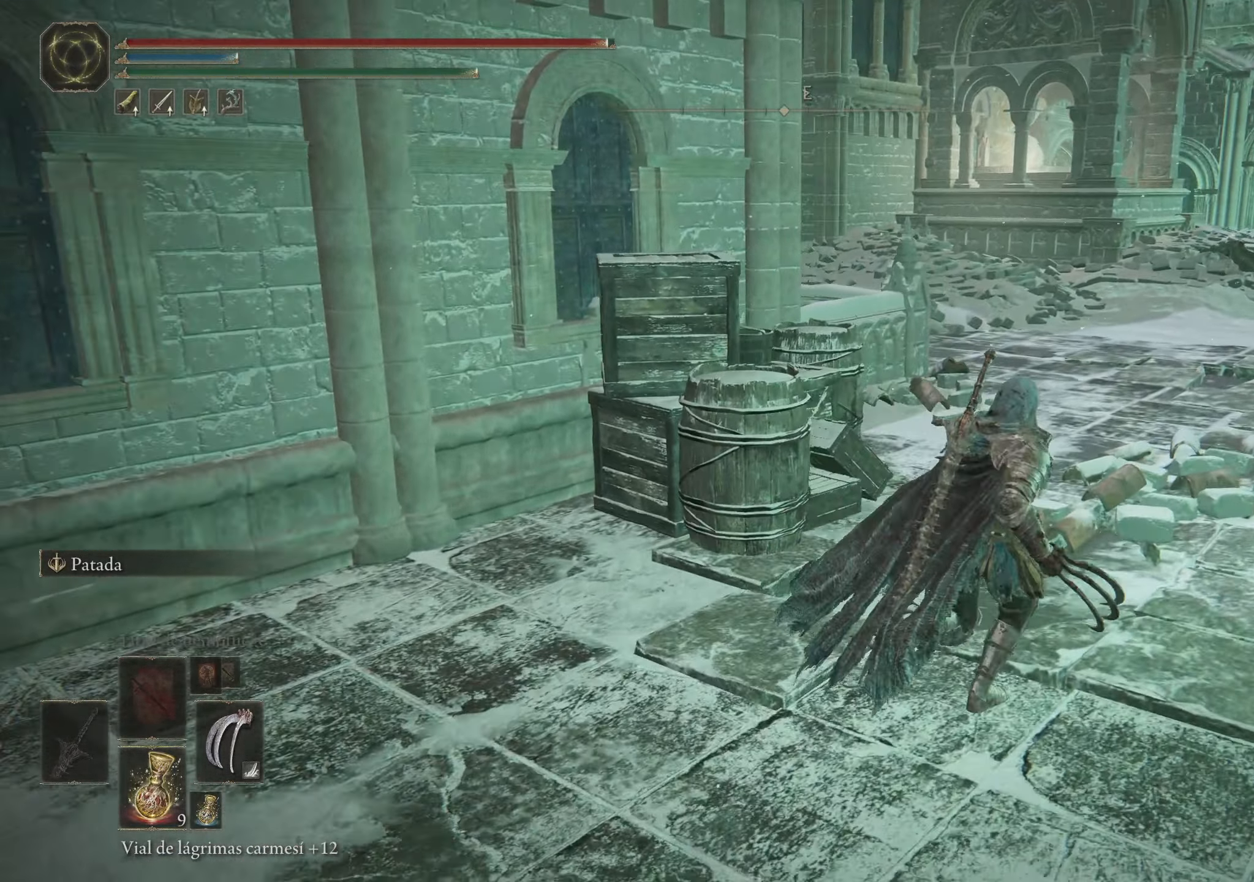
{"keys": ["d", "space", "w"], "mouse": [], "events": []}
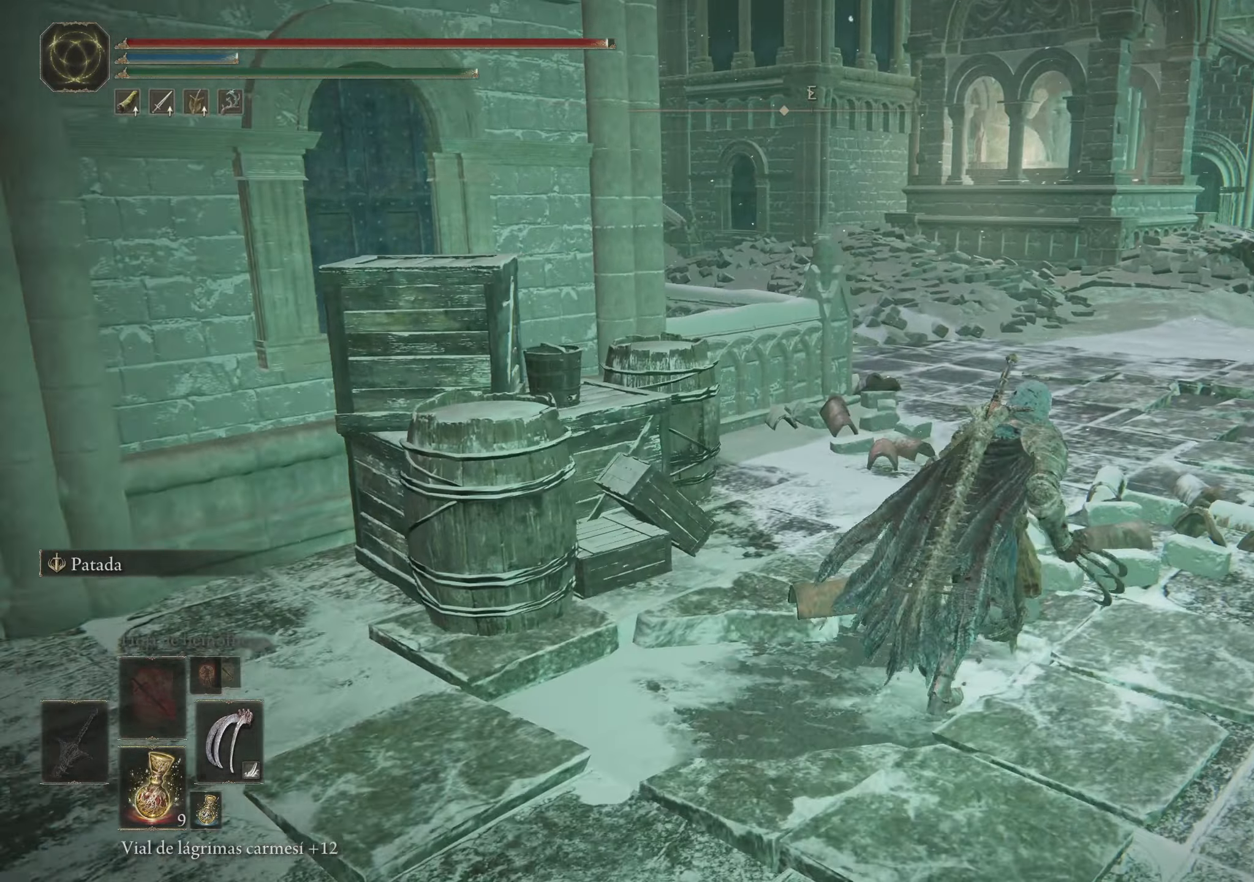
{"keys": ["d", "space", "w"], "mouse": [], "events": []}
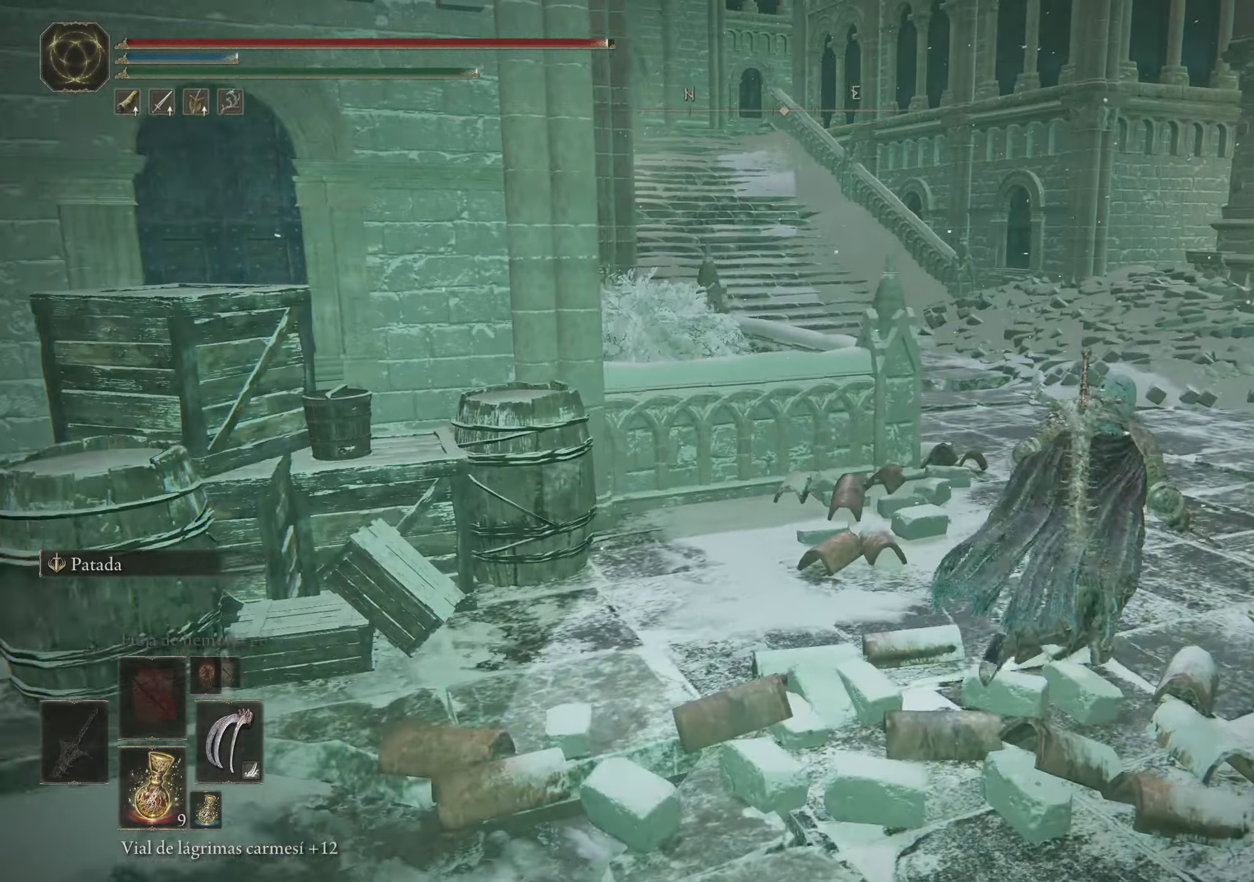
{"keys": ["d", "space", "w"], "mouse": [], "events": []}
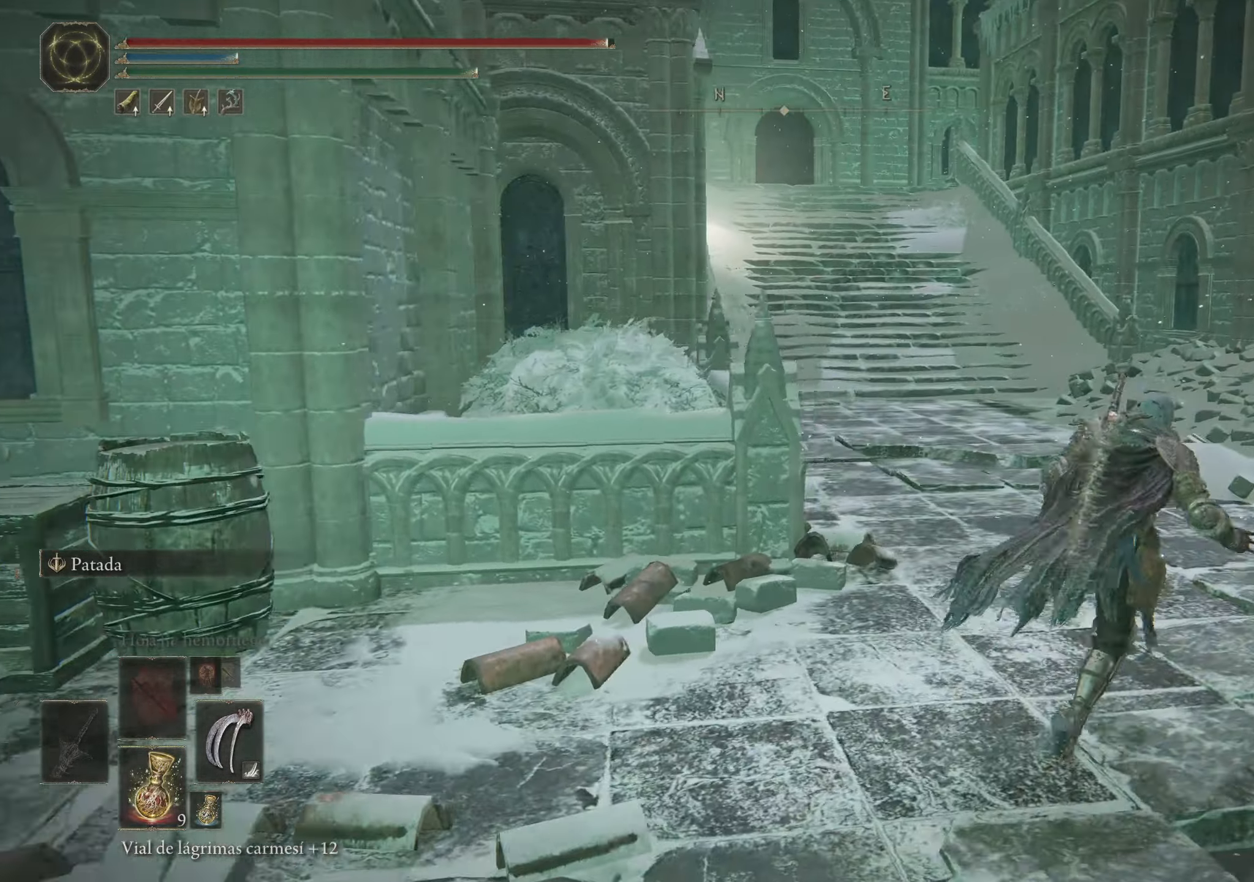
{"keys": ["d", "space", "w"], "mouse": [], "events": [[17, "w", "up"], [466, "w", "down"]]}
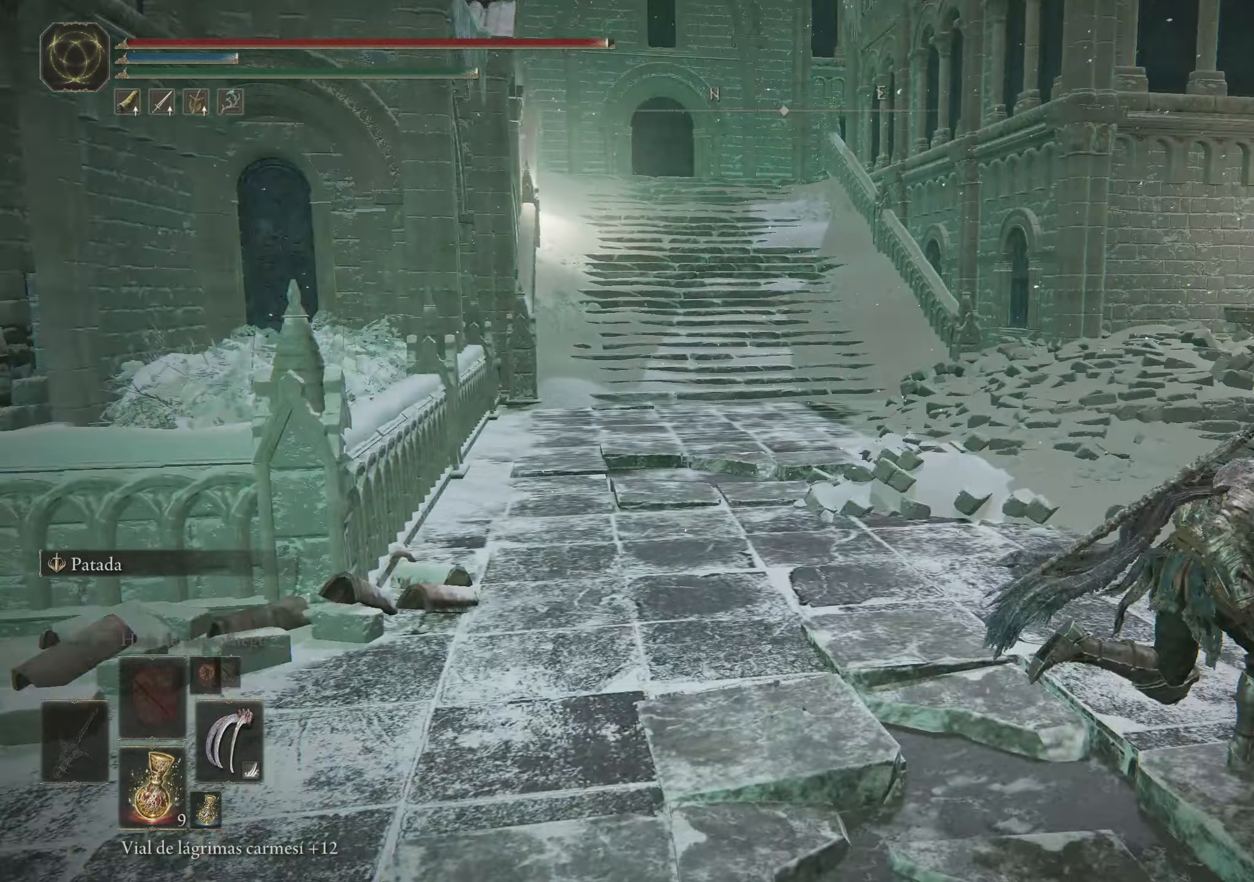
{"keys": ["space", "w"], "mouse": [], "events": [[433, "d", "up"]]}
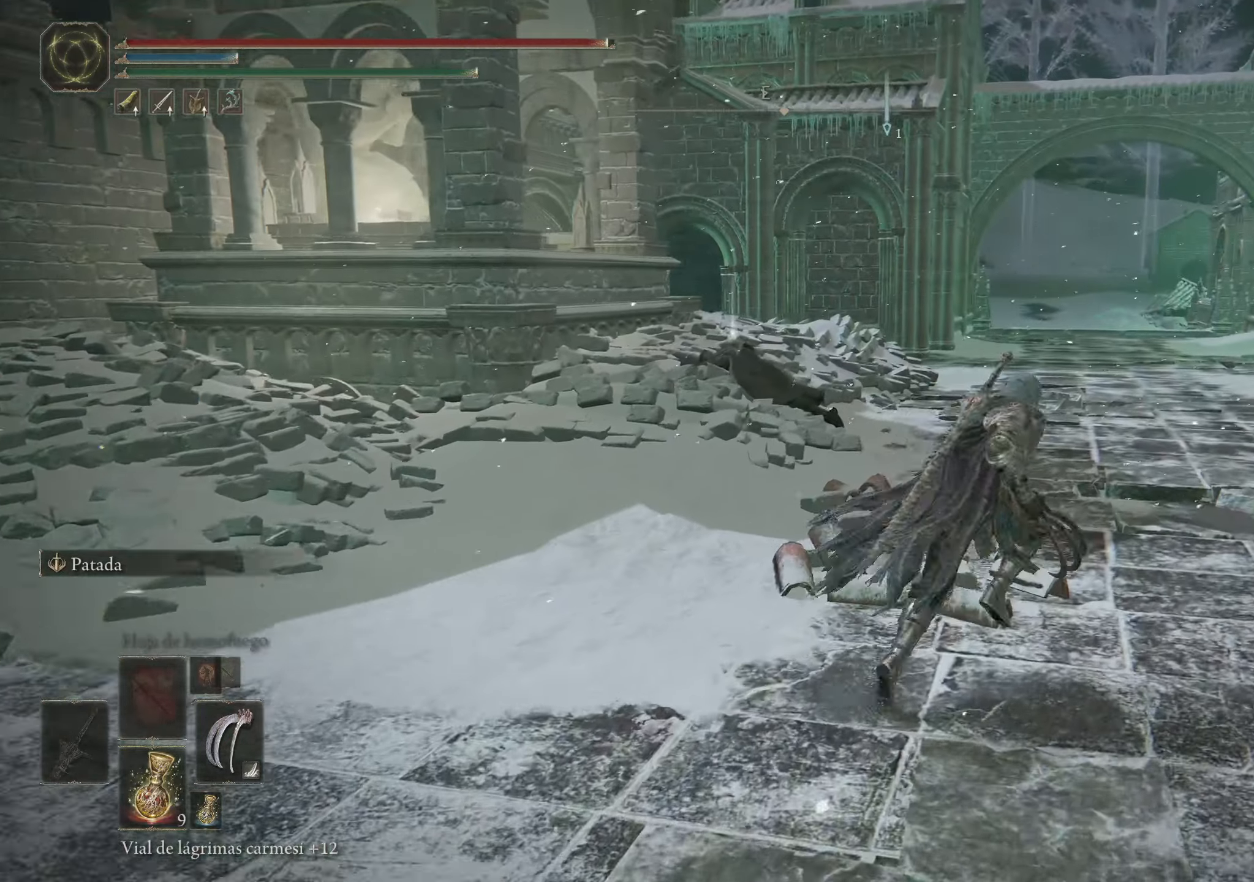
{"keys": ["q", "space", "w"], "mouse": [], "events": [[33, "q", "down"]]}
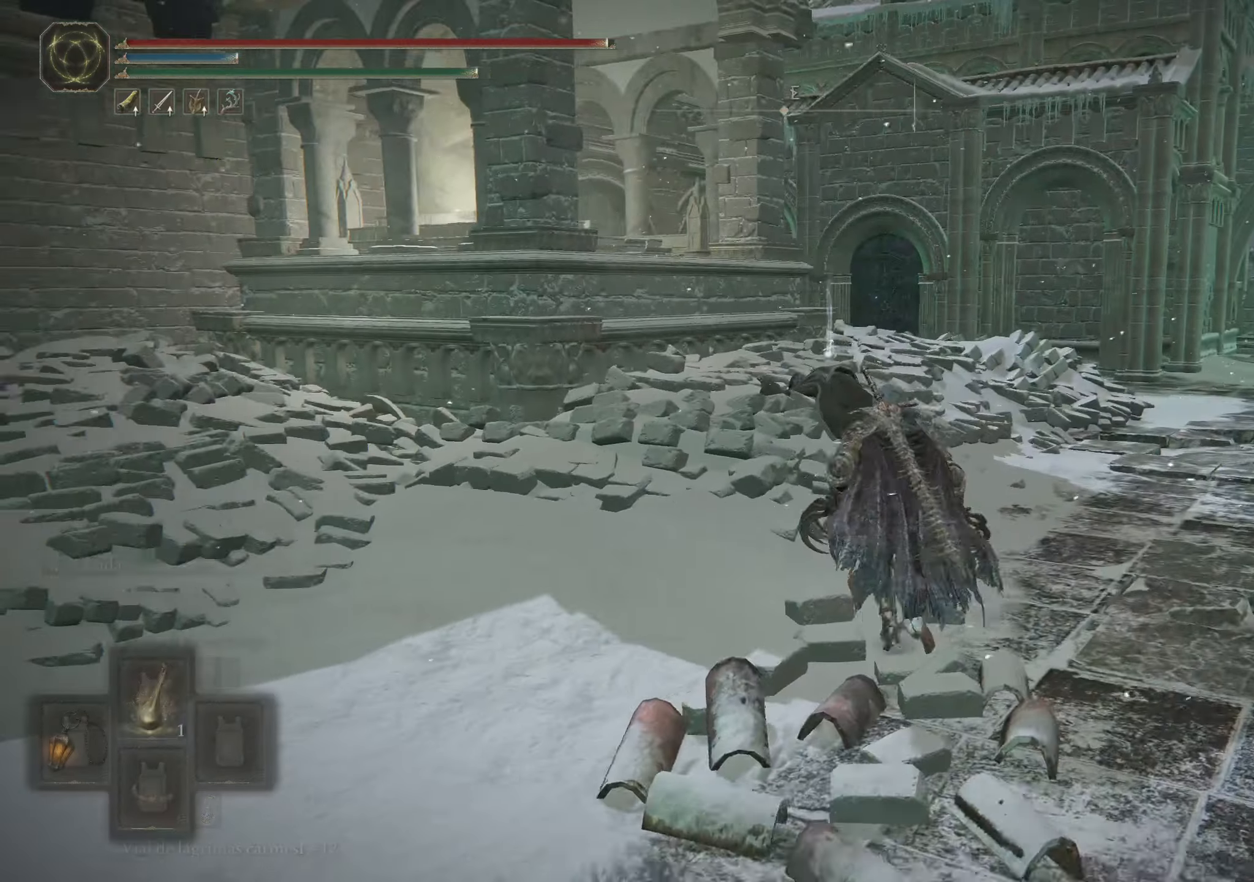
{"keys": ["q", "space", "w"], "mouse": [], "events": [[333, "q", "up"], [483, "q", "down"]]}
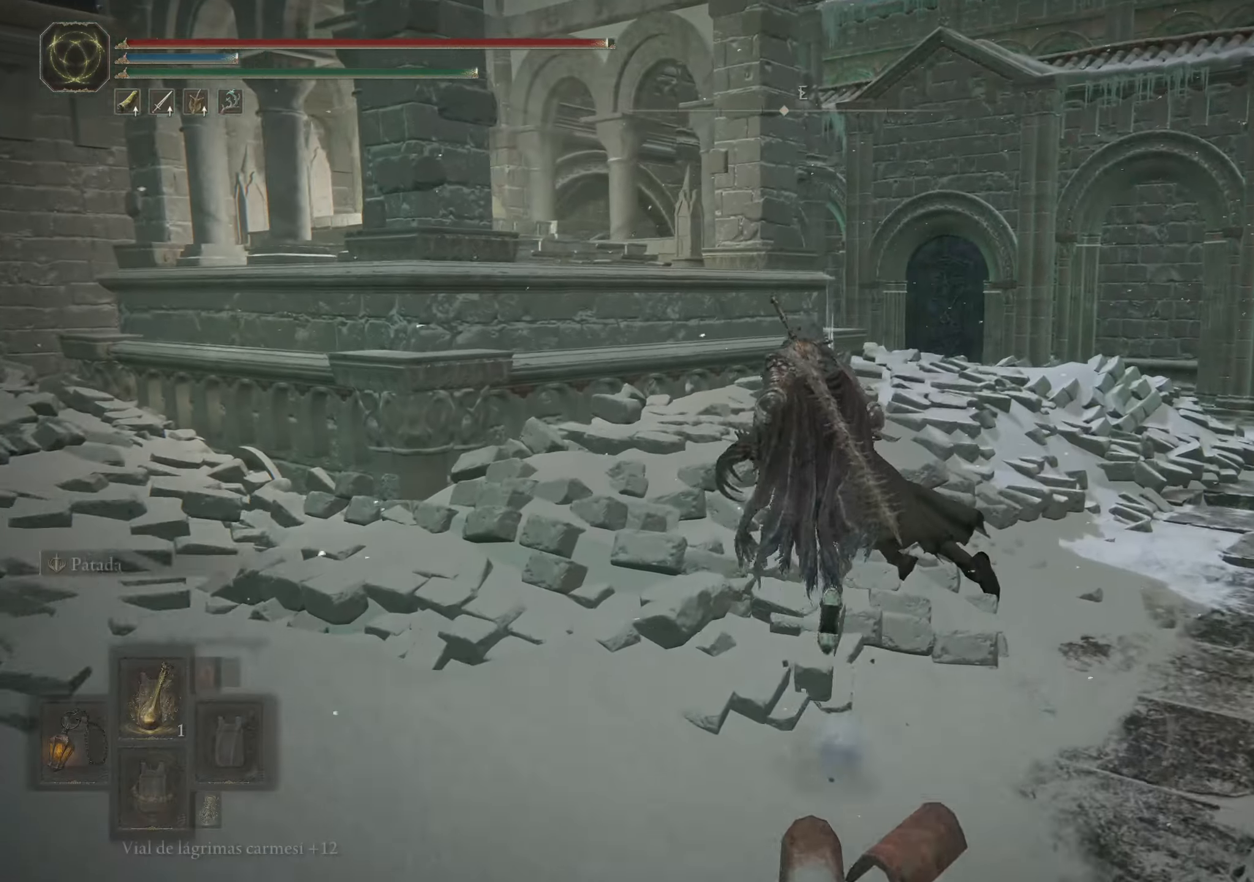
{"keys": ["q", "space", "w"], "mouse": [], "events": [[66, "mouse_left", "down"], [116, "q", "up"], [166, "mouse_left", "up"], [300, "q", "down"], [400, "q", "up"], [483, "q", "down"]]}